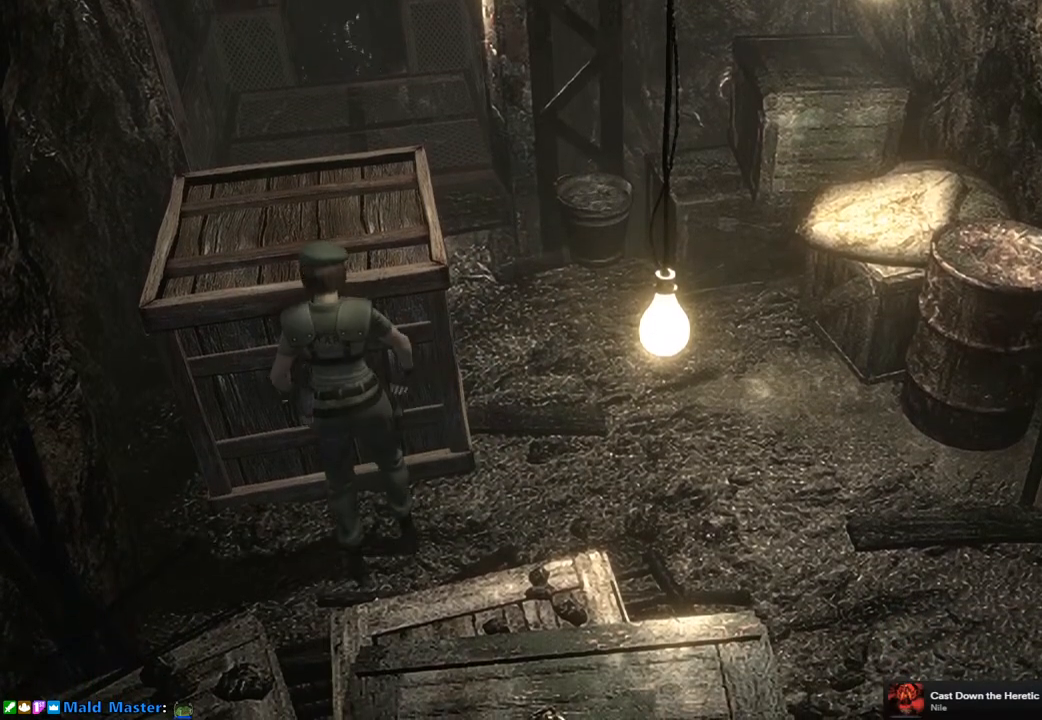
Gameplay with a controller (PlayStation layout); each line is a JSON object with the inputs held at the frame after it. "events" lists button and stick changes between this image and that frame as [ms after this image, input, new state], when the widget could be followed in between.
{"buttons": [], "left_stick": "up", "right_stick": "center", "events": []}
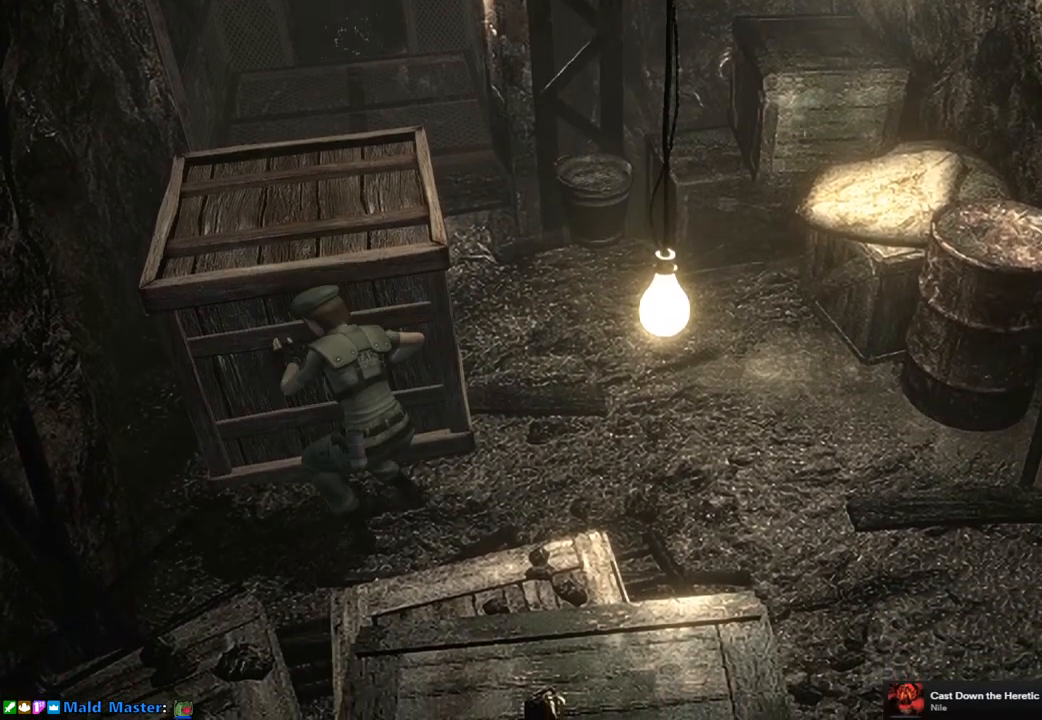
{"buttons": [], "left_stick": "up", "right_stick": "center", "events": []}
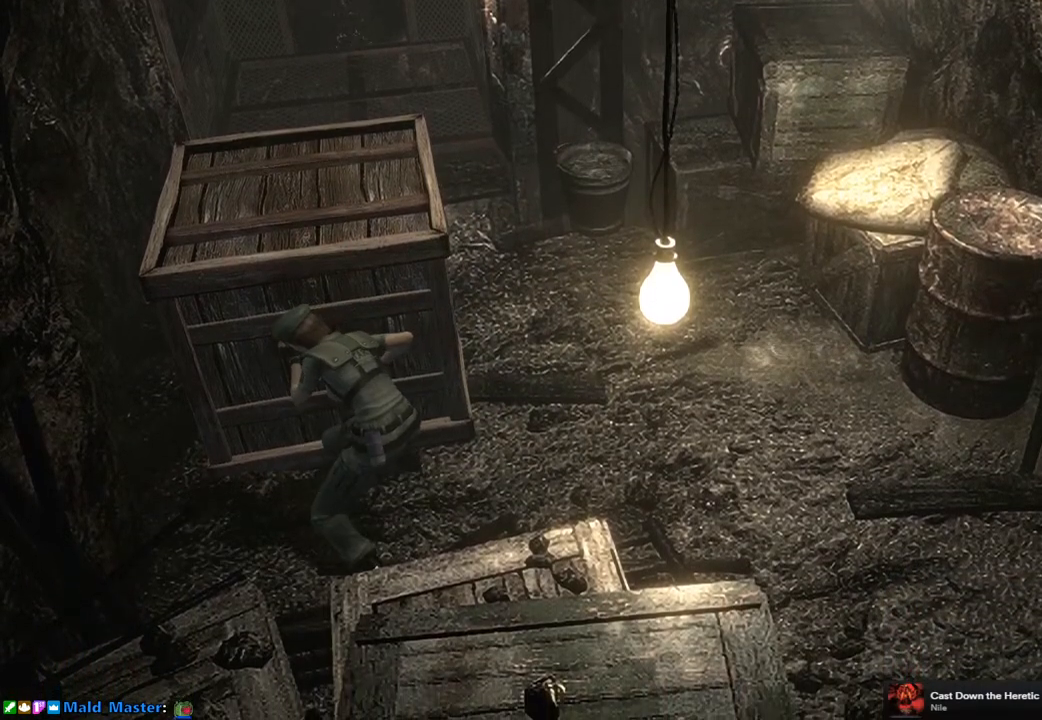
{"buttons": [], "left_stick": "up", "right_stick": "center", "events": []}
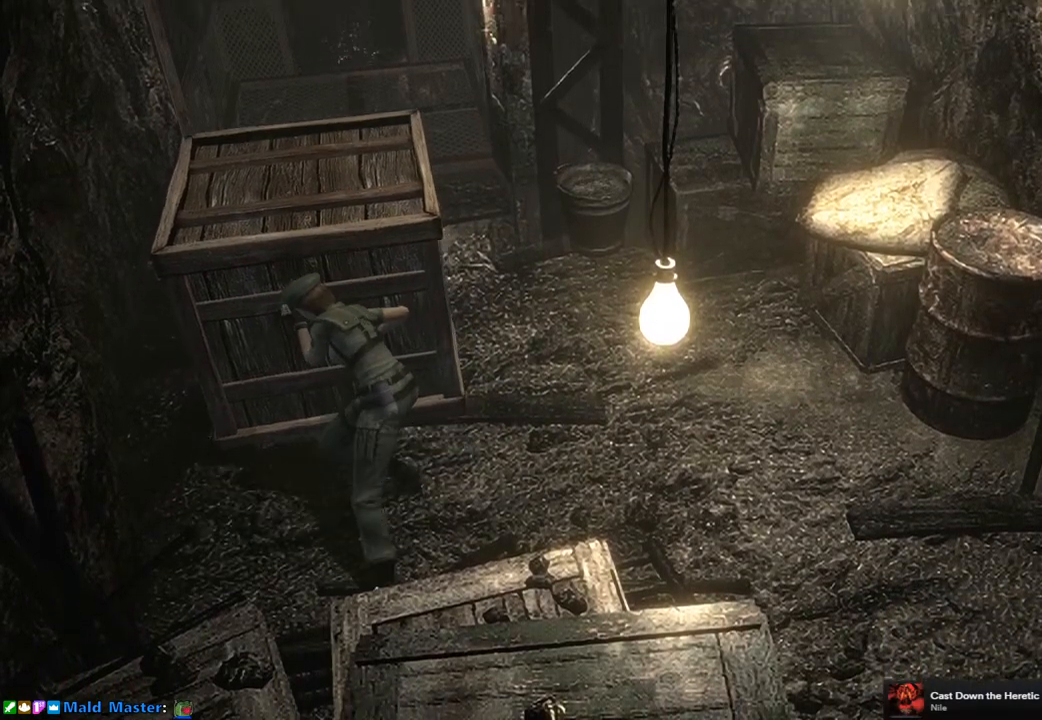
{"buttons": [], "left_stick": "up", "right_stick": "center", "events": []}
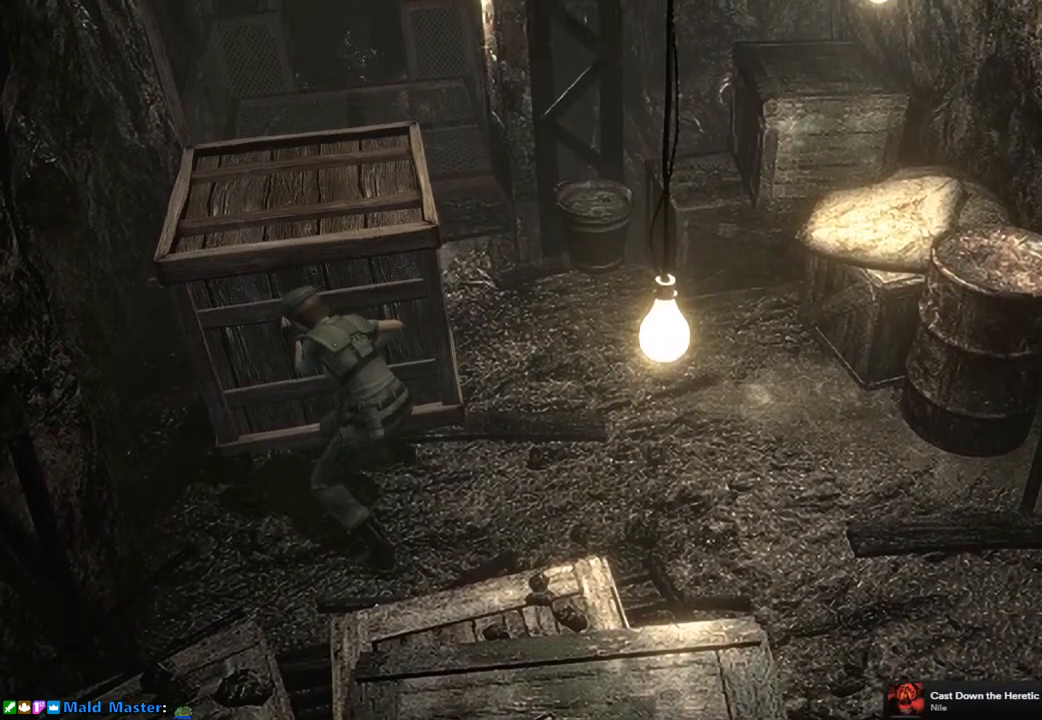
{"buttons": [], "left_stick": "up", "right_stick": "center", "events": []}
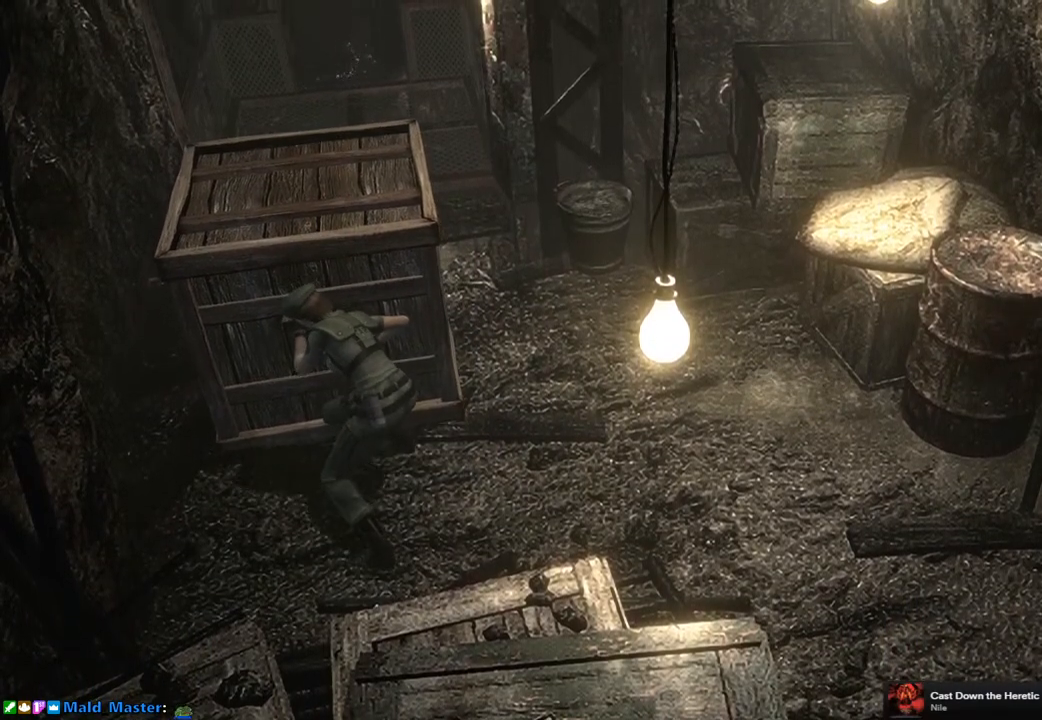
{"buttons": [], "left_stick": "up", "right_stick": "center", "events": []}
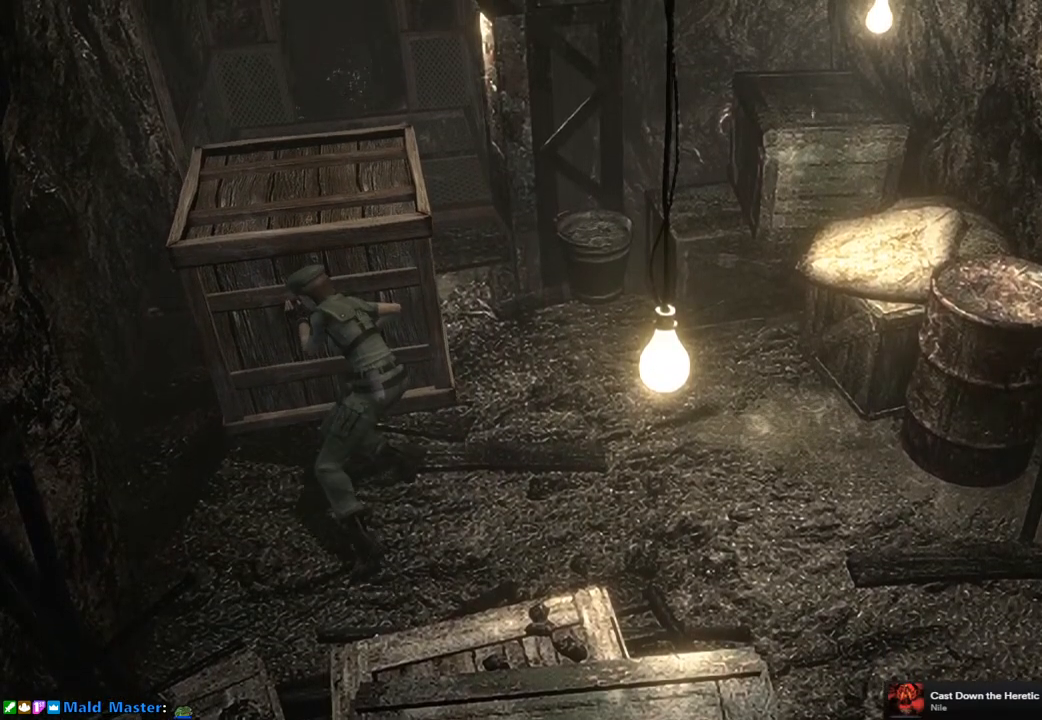
{"buttons": [], "left_stick": "up", "right_stick": "center", "events": []}
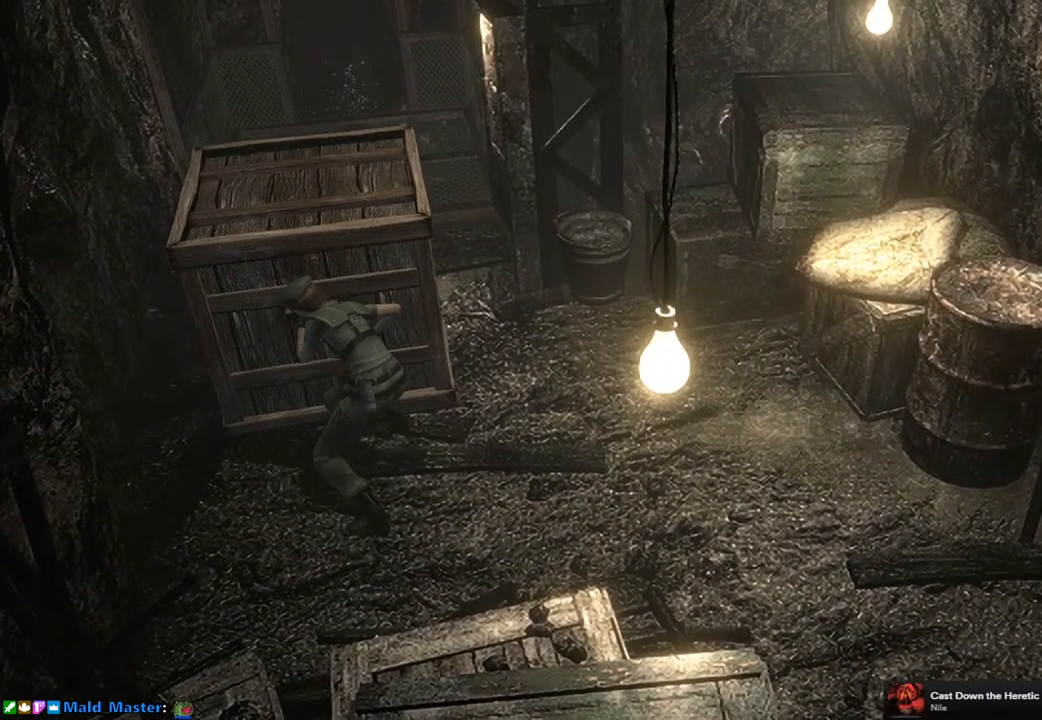
{"buttons": [], "left_stick": "up", "right_stick": "center", "events": []}
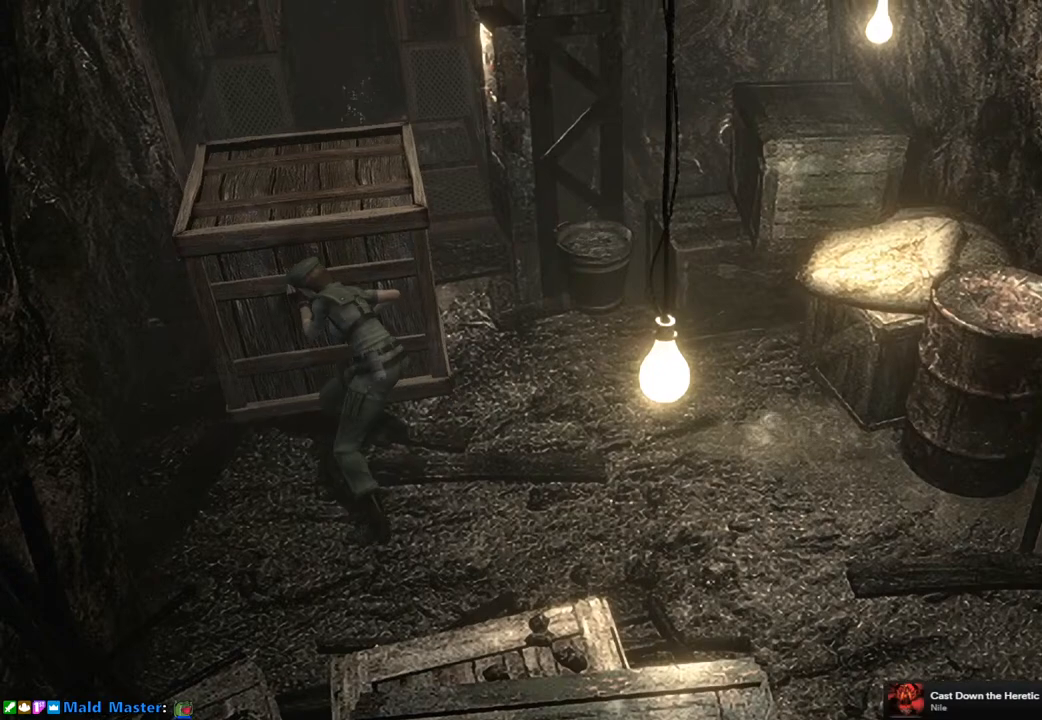
{"buttons": [], "left_stick": "up", "right_stick": "center", "events": []}
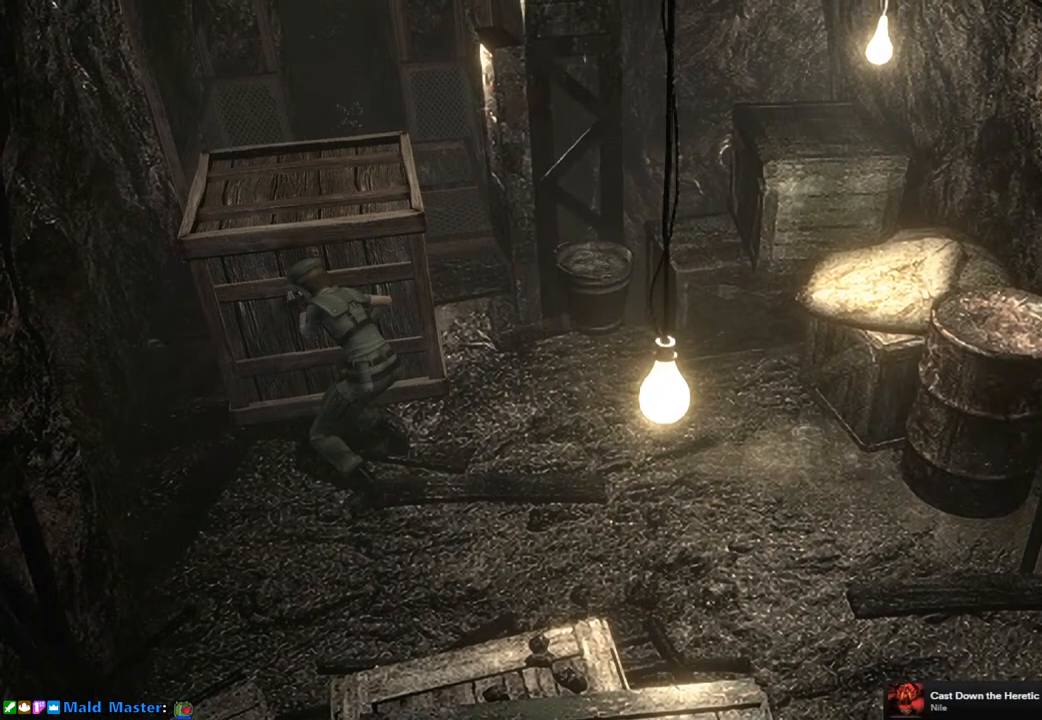
{"buttons": [], "left_stick": "up", "right_stick": "center", "events": []}
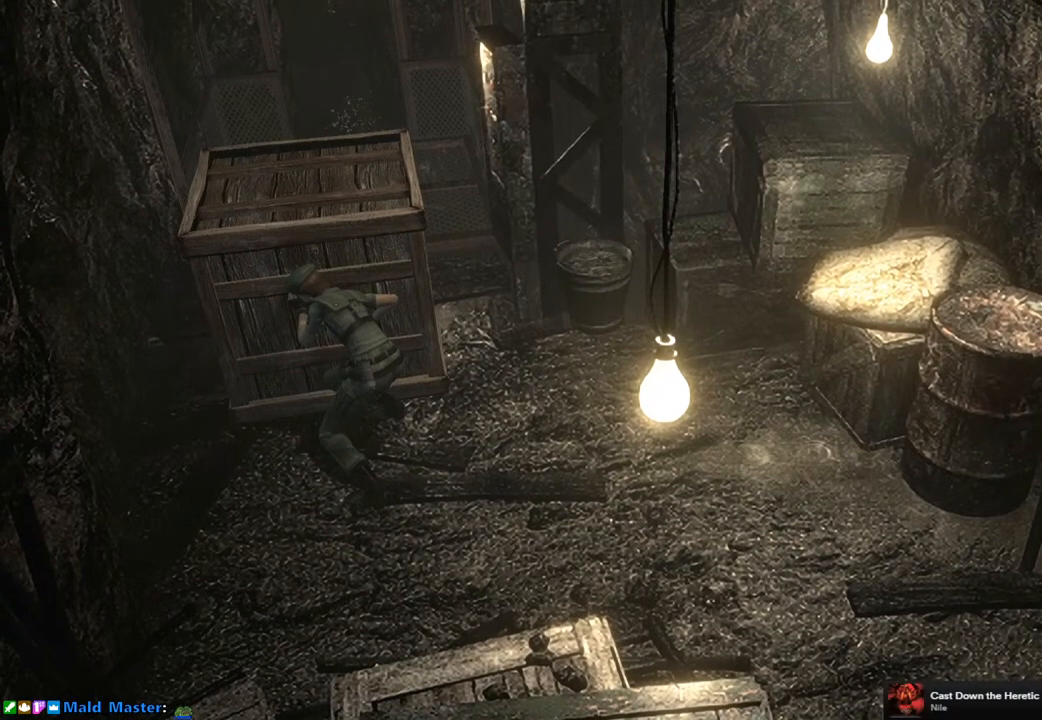
{"buttons": [], "left_stick": "up", "right_stick": "center", "events": []}
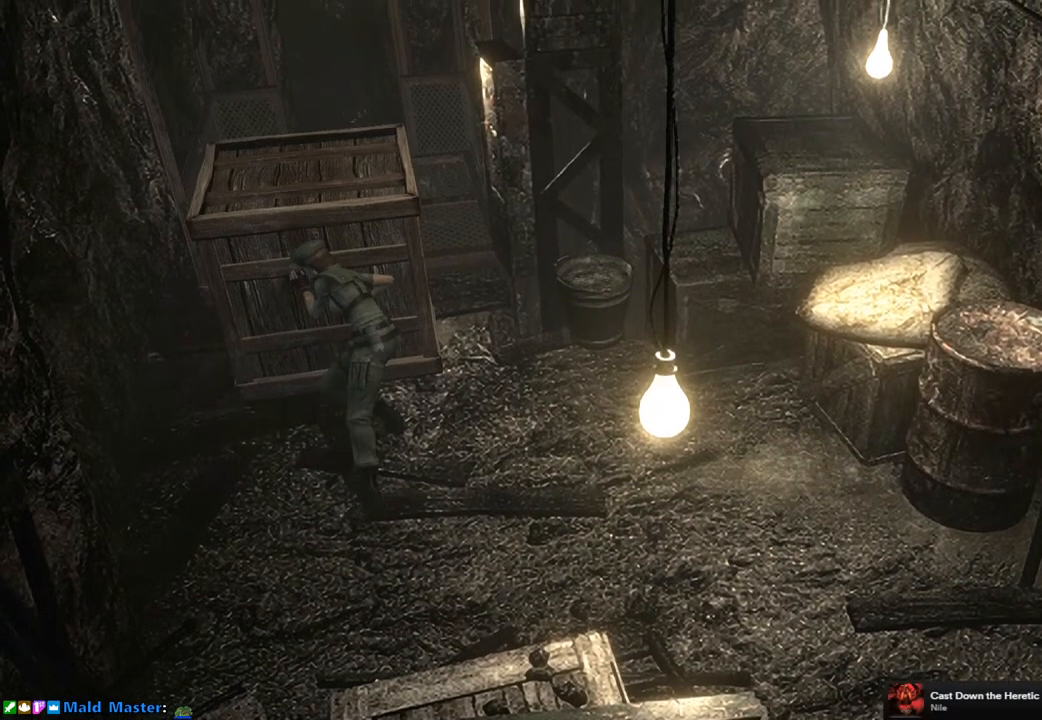
{"buttons": [], "left_stick": "up", "right_stick": "center", "events": []}
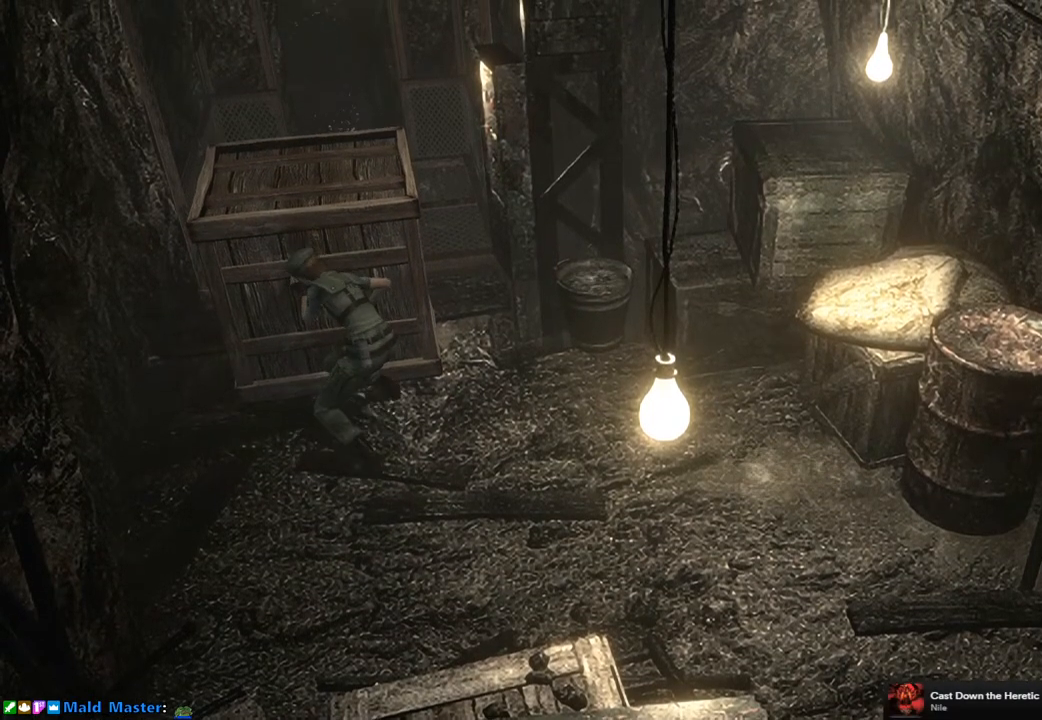
{"buttons": [], "left_stick": "up", "right_stick": "center", "events": []}
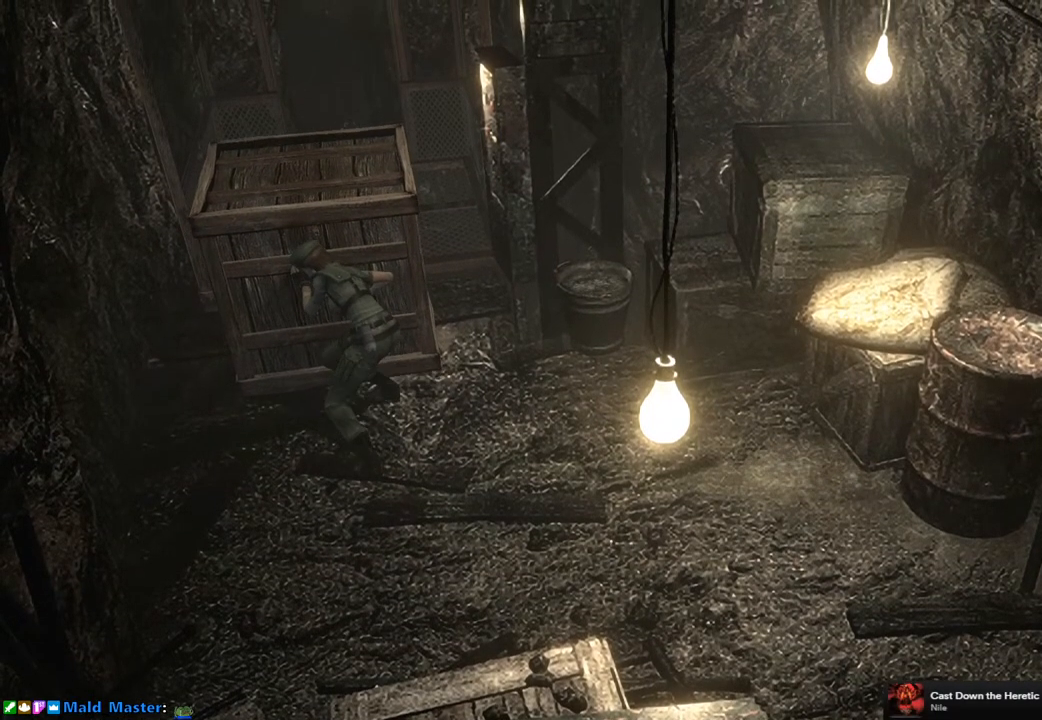
{"buttons": [], "left_stick": "up", "right_stick": "center", "events": []}
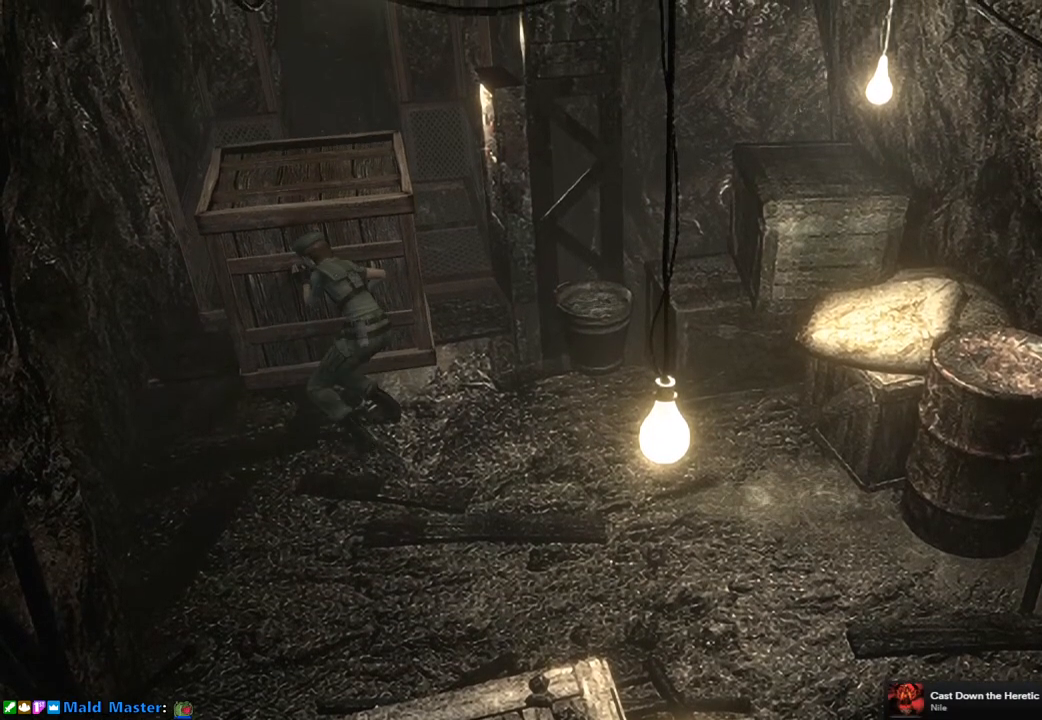
{"buttons": [], "left_stick": "up", "right_stick": "center", "events": []}
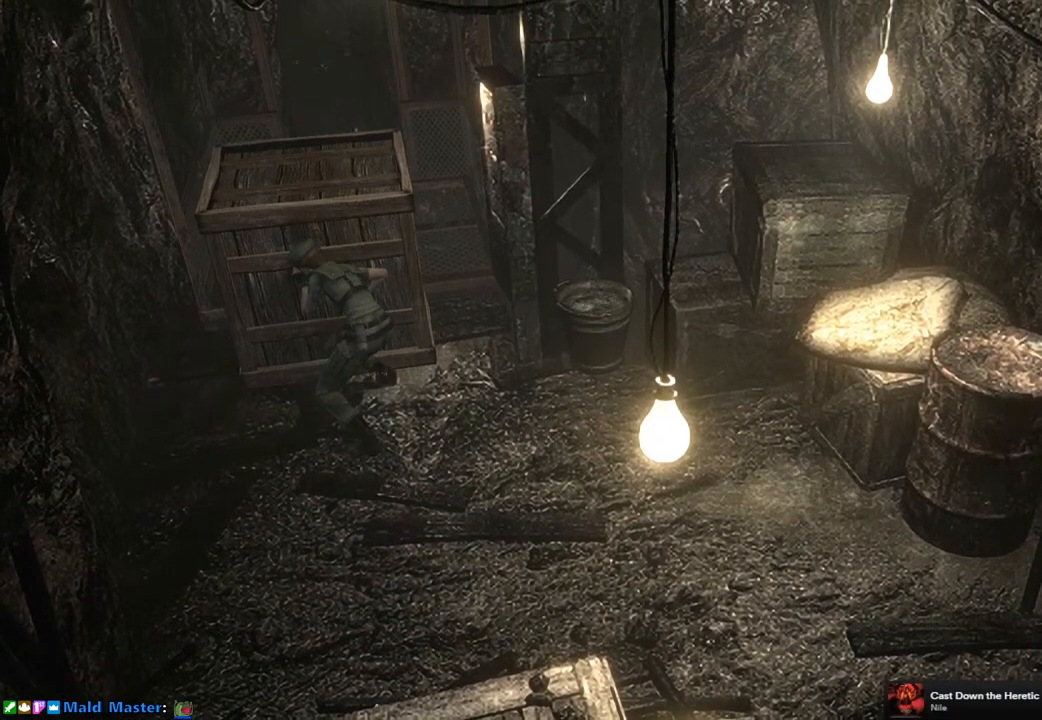
{"buttons": [], "left_stick": "up", "right_stick": "center", "events": []}
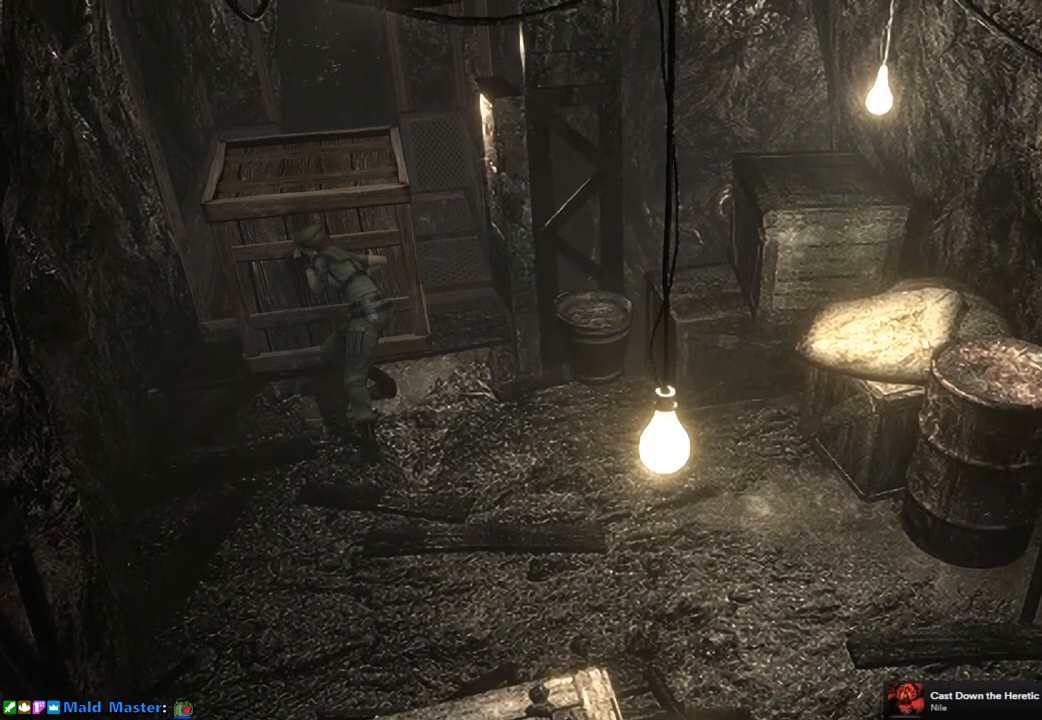
{"buttons": [], "left_stick": "up", "right_stick": "center", "events": []}
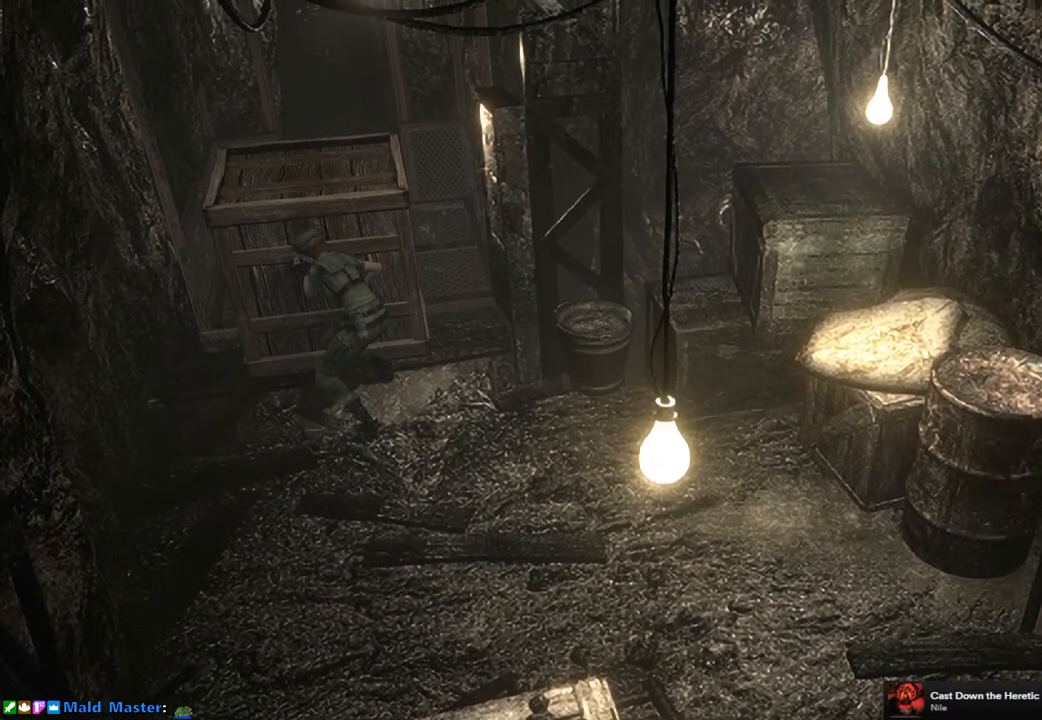
{"buttons": [], "left_stick": "up", "right_stick": "center", "events": []}
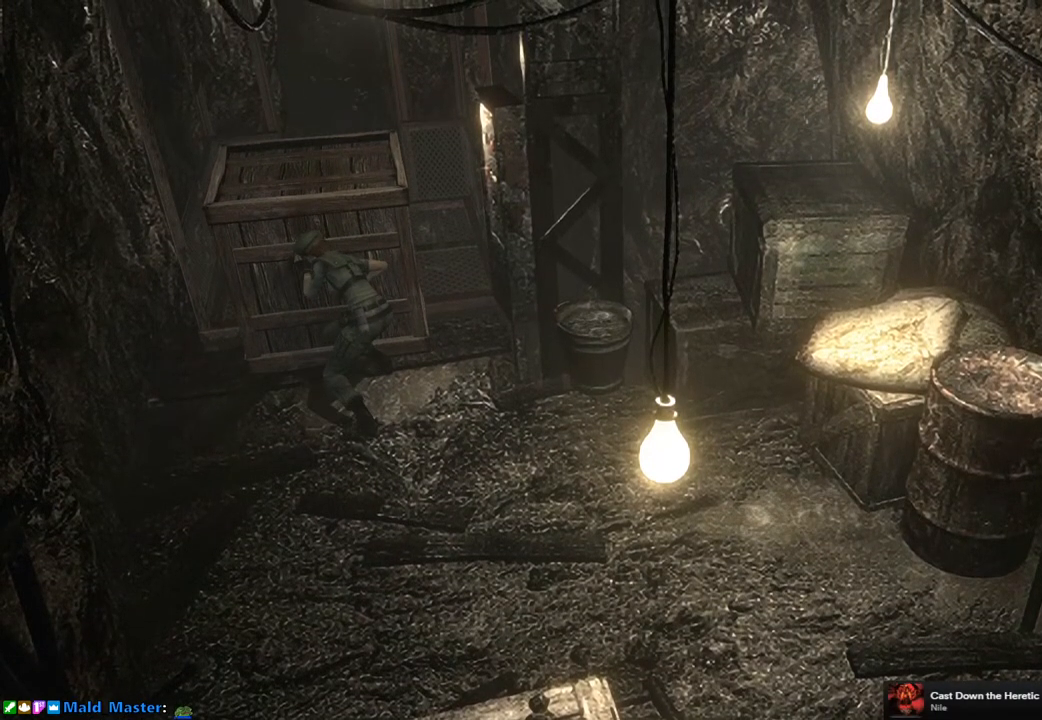
{"buttons": [], "left_stick": "up", "right_stick": "center", "events": []}
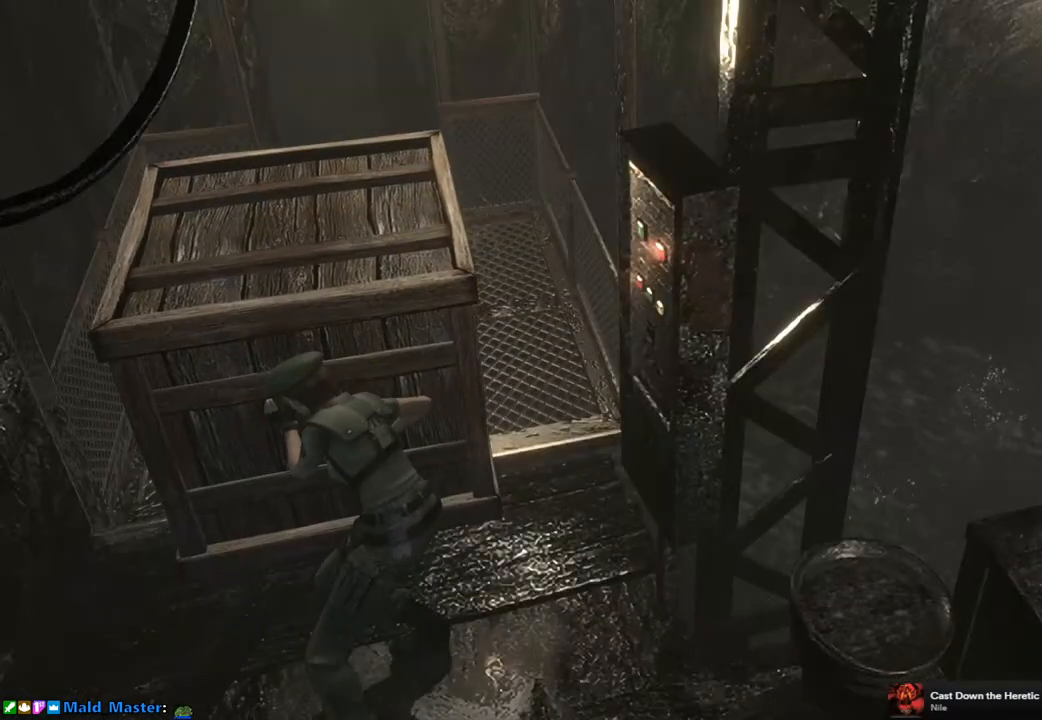
{"buttons": [], "left_stick": "up", "right_stick": "center", "events": []}
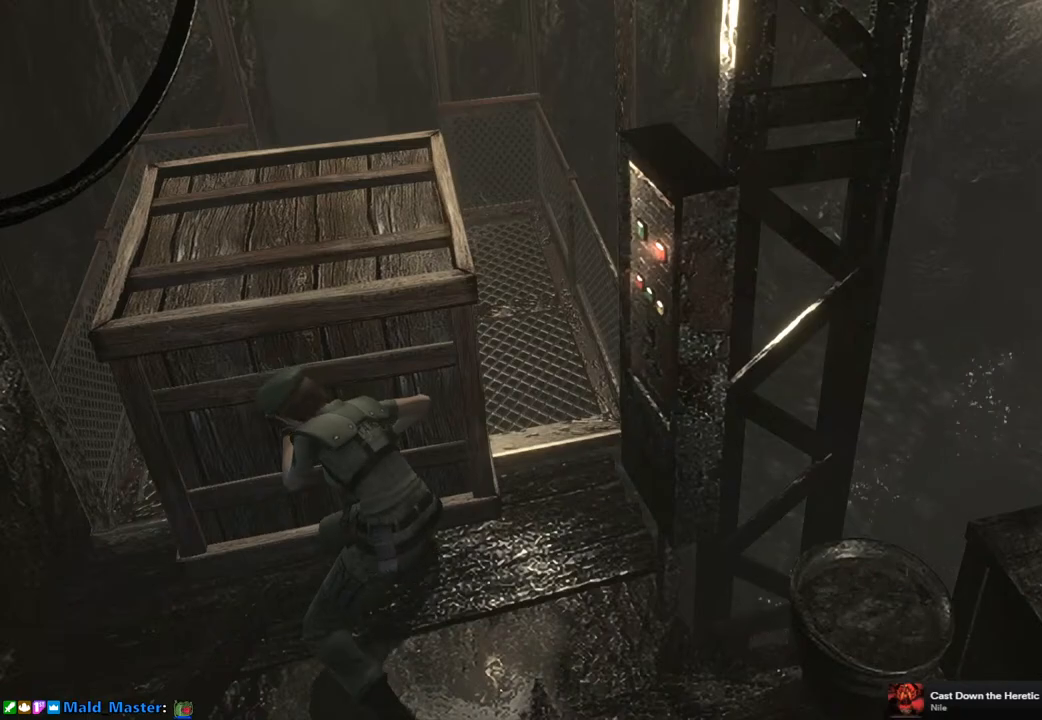
{"buttons": [], "left_stick": "up", "right_stick": "center", "events": []}
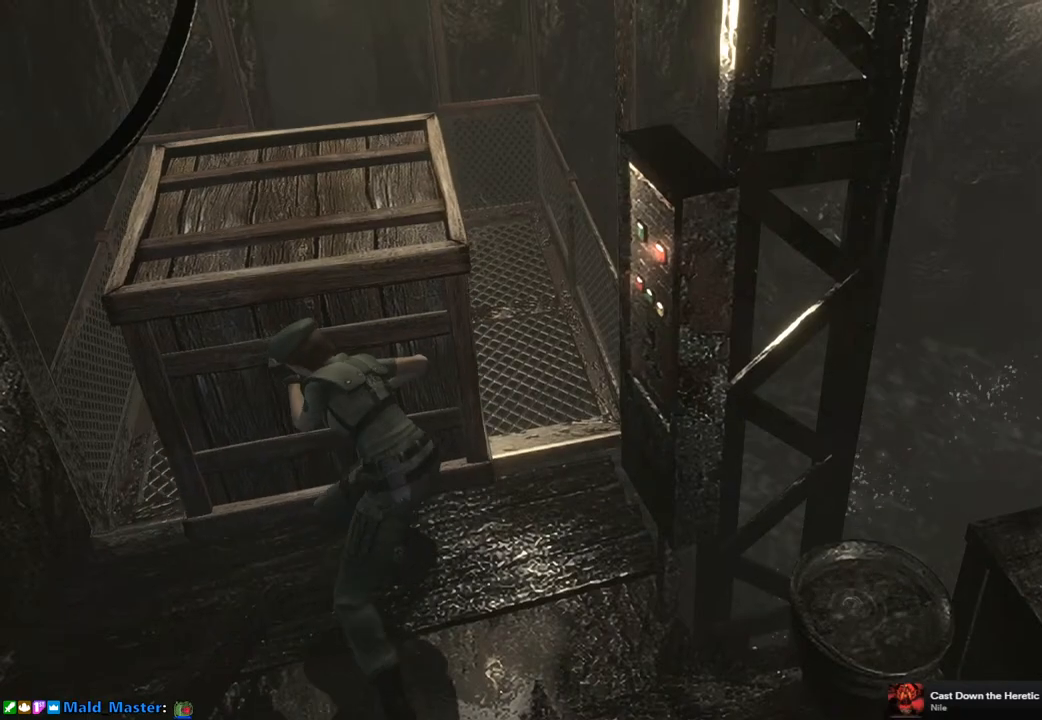
{"buttons": [], "left_stick": "up", "right_stick": "center", "events": []}
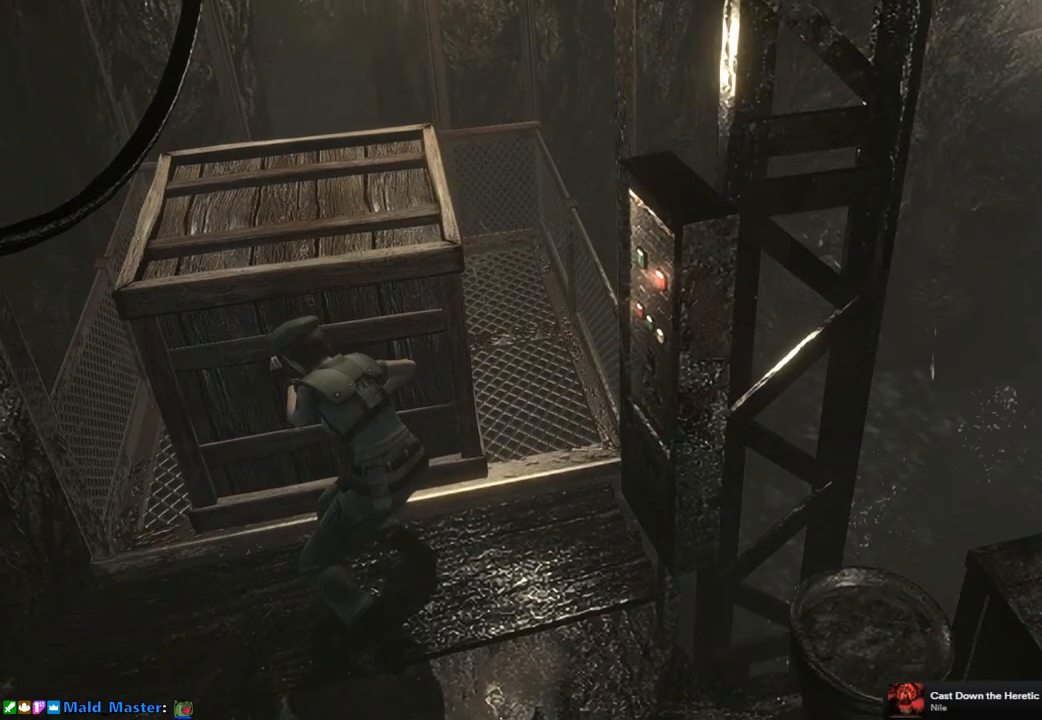
{"buttons": [], "left_stick": "center", "right_stick": "center", "events": [[317, "left_stick", "center"]]}
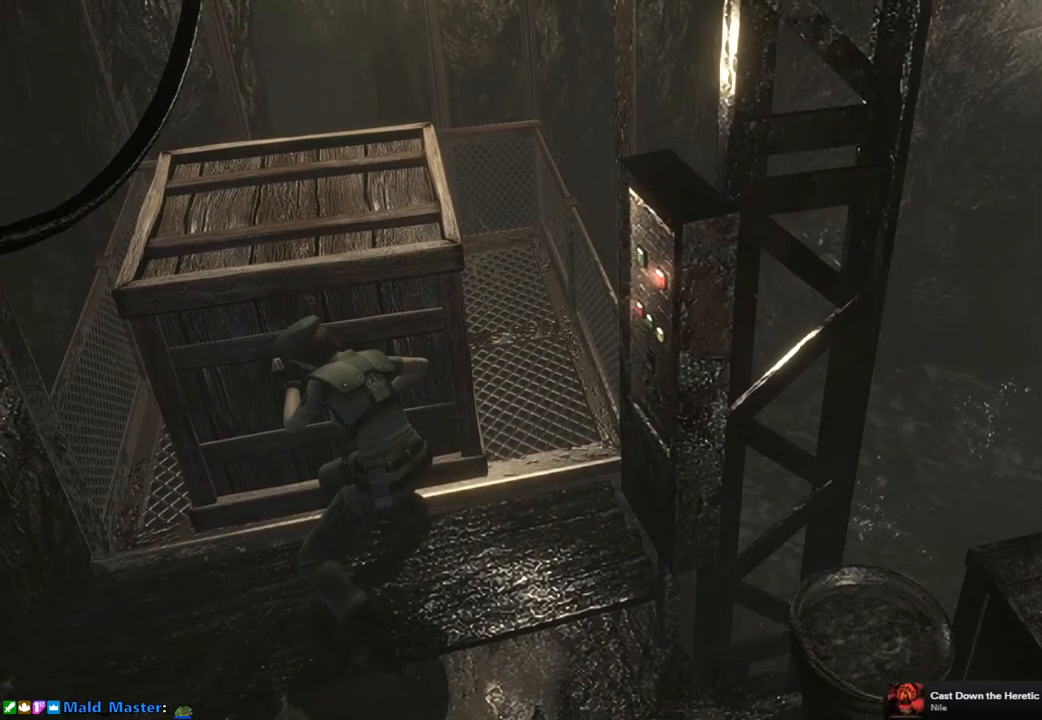
{"buttons": [], "left_stick": "right", "right_stick": "center", "events": [[117, "left_stick", "right"]]}
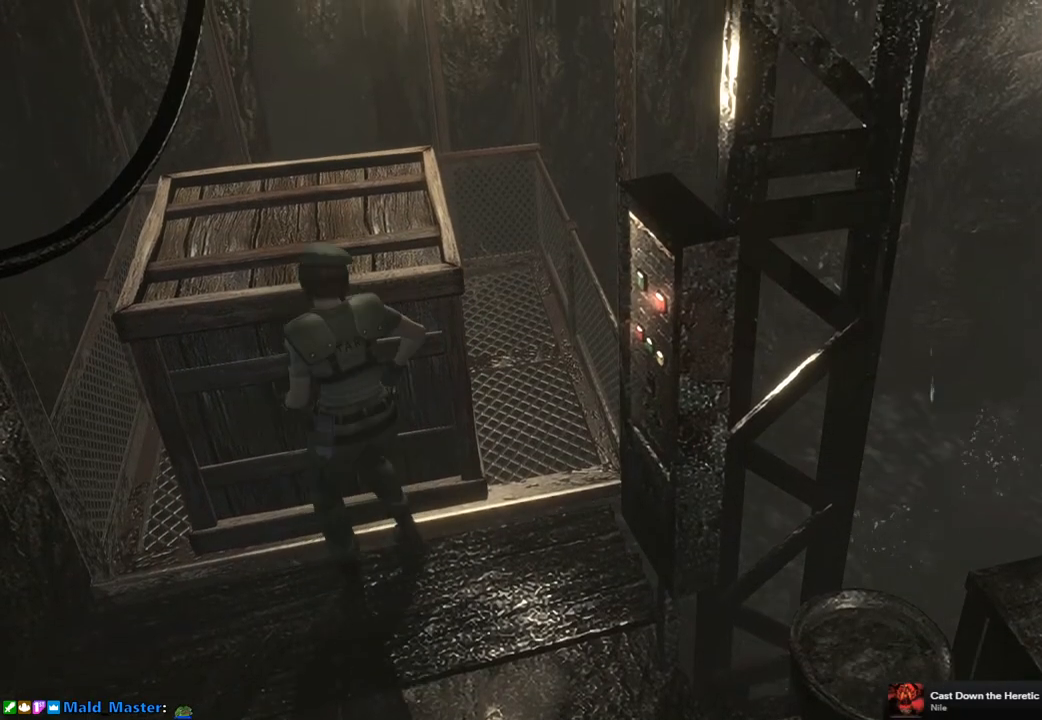
{"buttons": [], "left_stick": "right", "right_stick": "center", "events": []}
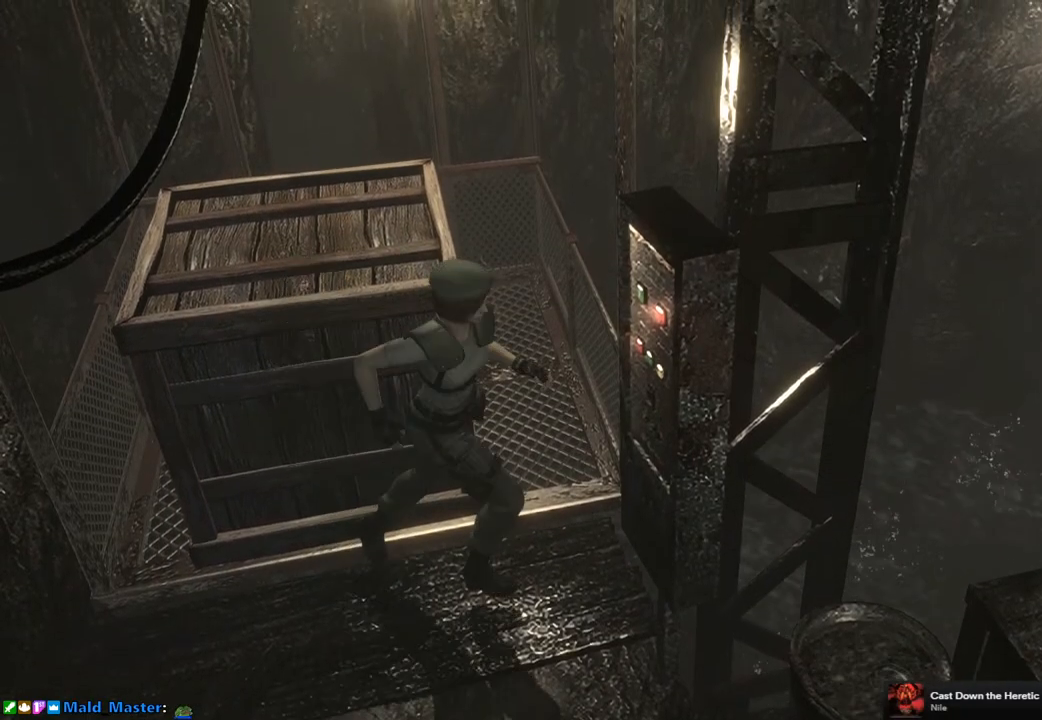
{"buttons": ["CROSS"], "left_stick": "center", "right_stick": "center", "events": [[150, "CROSS", "down"], [233, "CROSS", "up"], [333, "CROSS", "down"], [400, "CROSS", "up"], [483, "CROSS", "down"], [500, "left_stick", "center"]]}
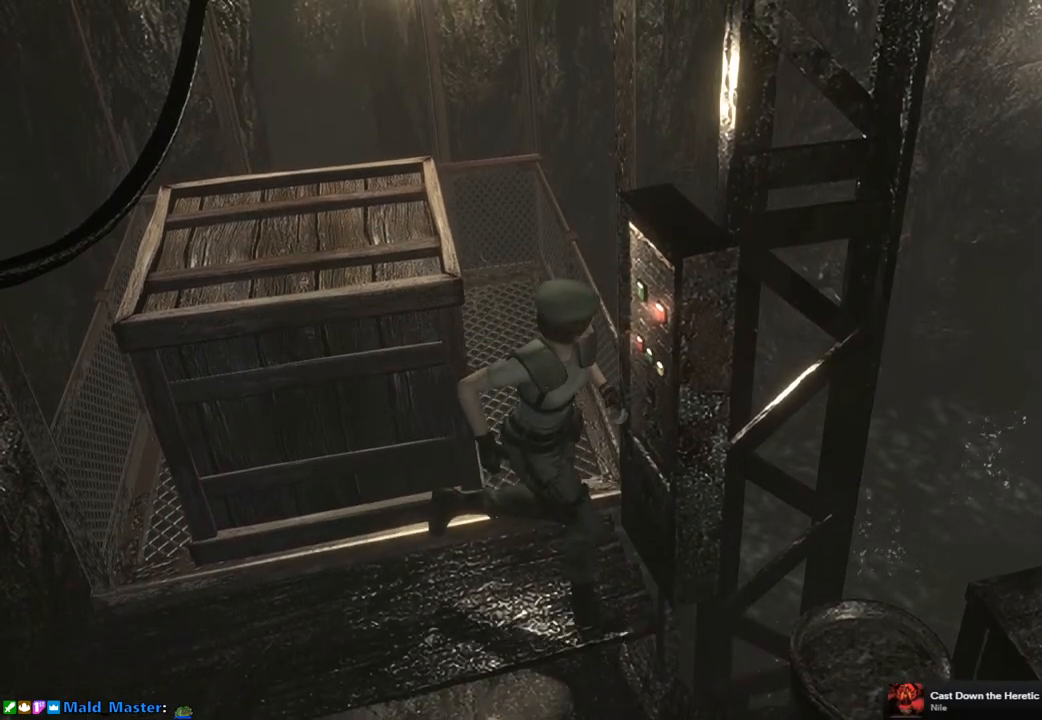
{"buttons": ["CROSS"], "left_stick": "center", "right_stick": "center", "events": [[50, "CROSS", "up"], [133, "CROSS", "down"], [217, "CROSS", "up"], [283, "CROSS", "down"], [367, "CROSS", "up"], [417, "CROSS", "down"]]}
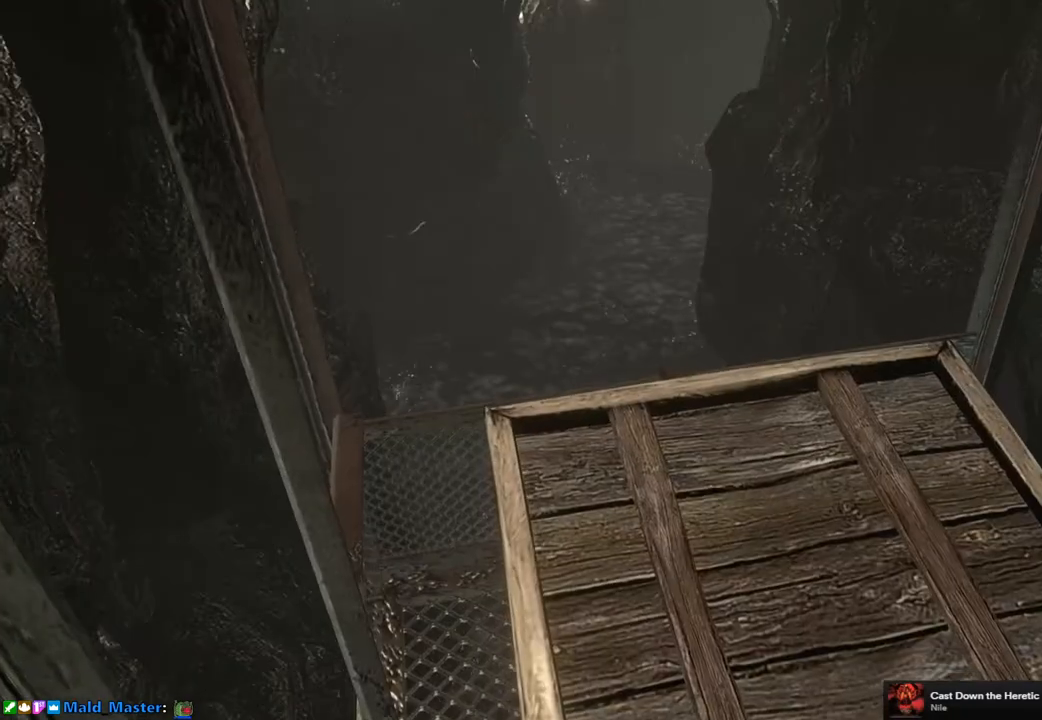
{"buttons": [], "left_stick": "center", "right_stick": "center", "events": [[17, "CROSS", "up"]]}